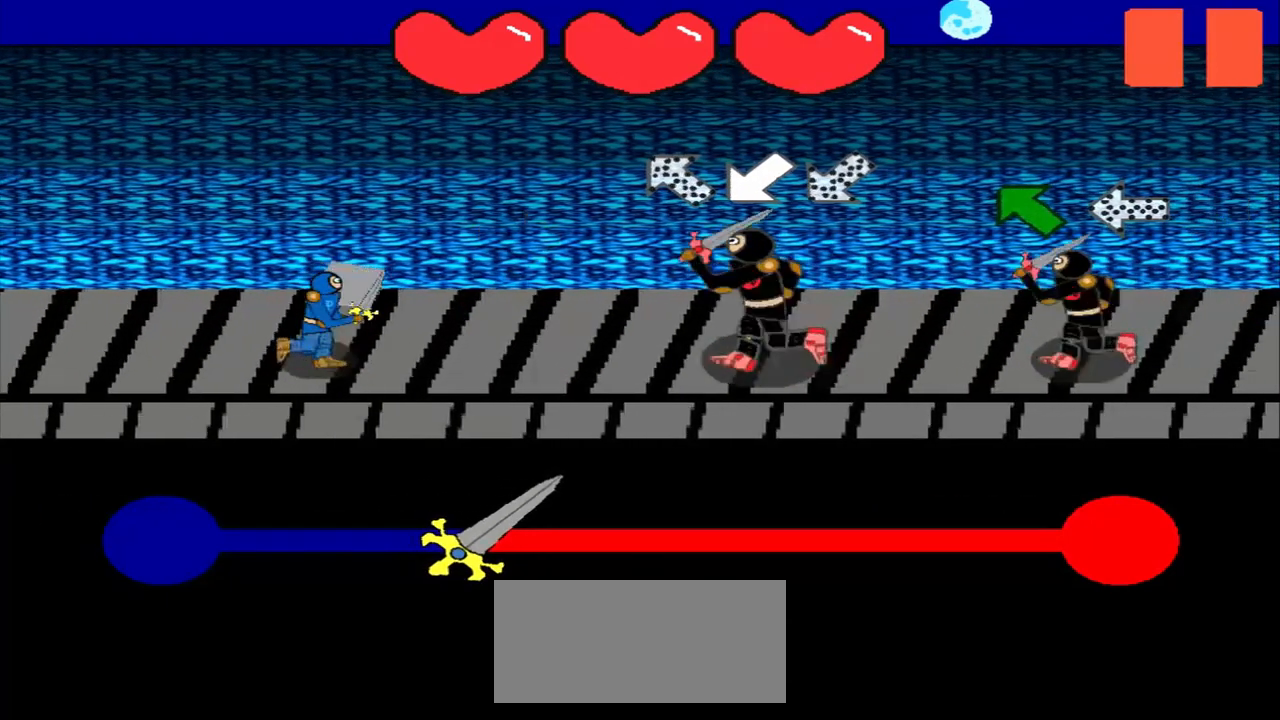
Gameplay with a controller (PlayStation layout); each line is a JSON object with the inputs held at the frame after it. "events" lists button and stick changes between this image and that frame as [ms after this image, input, new state], when the widget could be followed in between. Not read: L2 L3 R2 R3 right_stick.
{"buttons": [], "left_stick": "center", "events": [[167, "left_stick", "down-right"], [375, "left_stick", "center"]]}
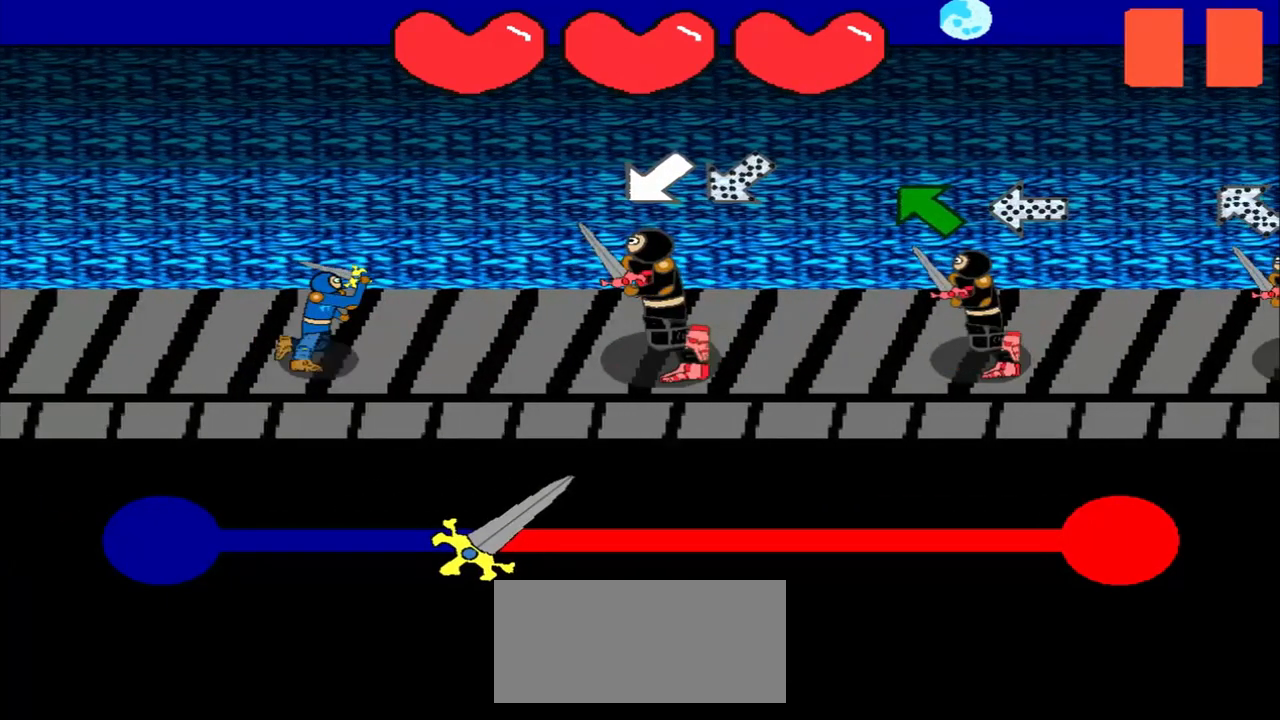
{"buttons": [], "left_stick": "up-right", "events": [[500, "left_stick", "up-right"]]}
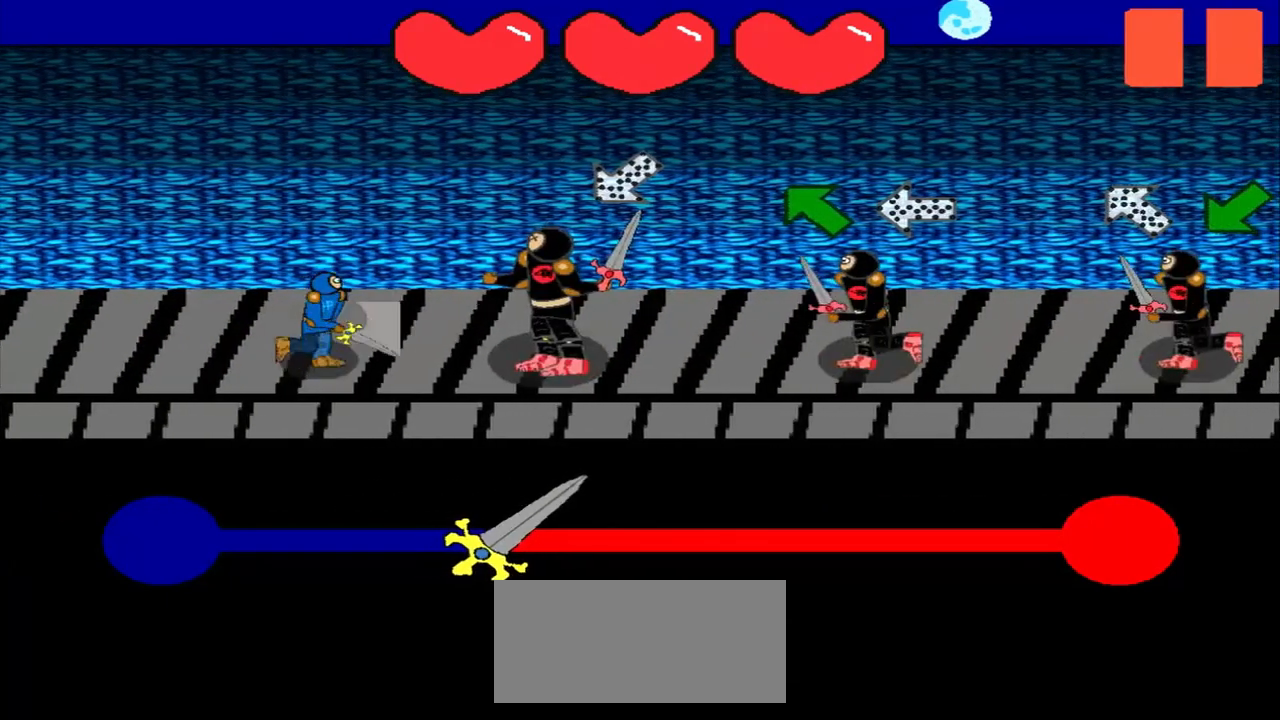
{"buttons": [], "left_stick": "up-left", "events": [[167, "left_stick", "center"], [333, "left_stick", "up-left"]]}
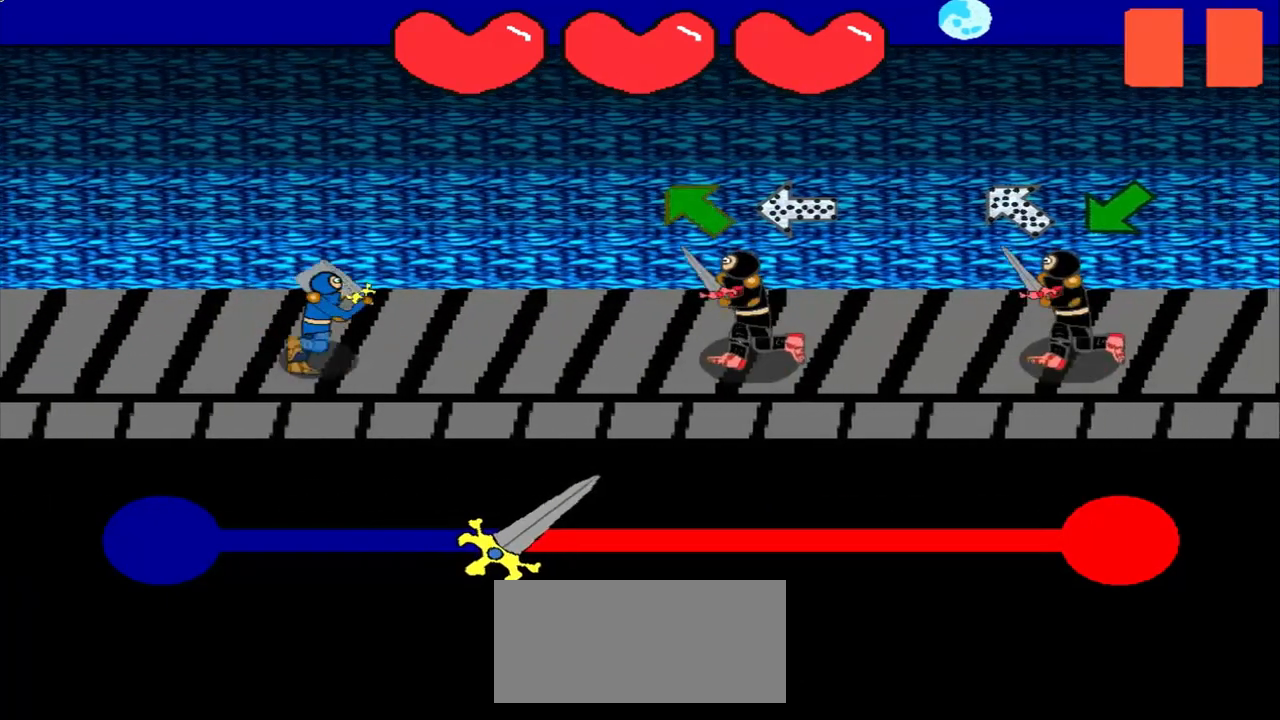
{"buttons": [], "left_stick": "center", "events": [[458, "left_stick", "center"]]}
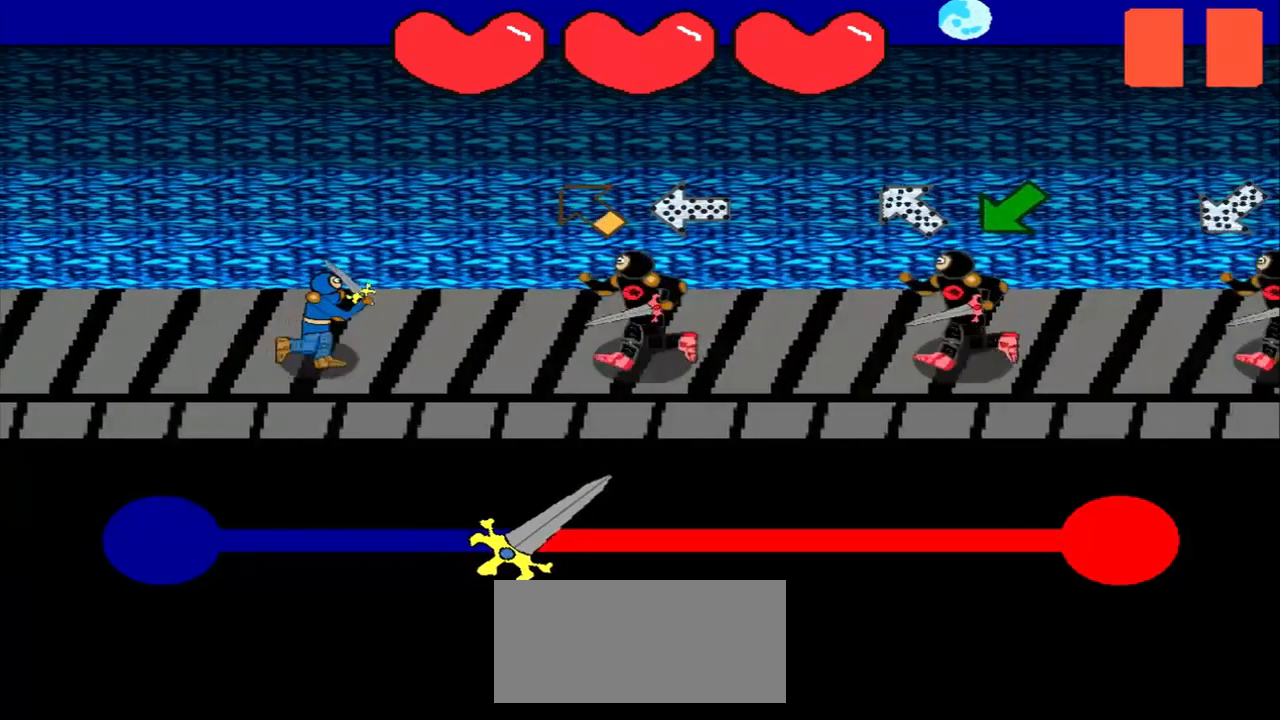
{"buttons": [], "left_stick": "right", "events": [[125, "left_stick", "up-left"], [250, "left_stick", "center"], [500, "left_stick", "right"]]}
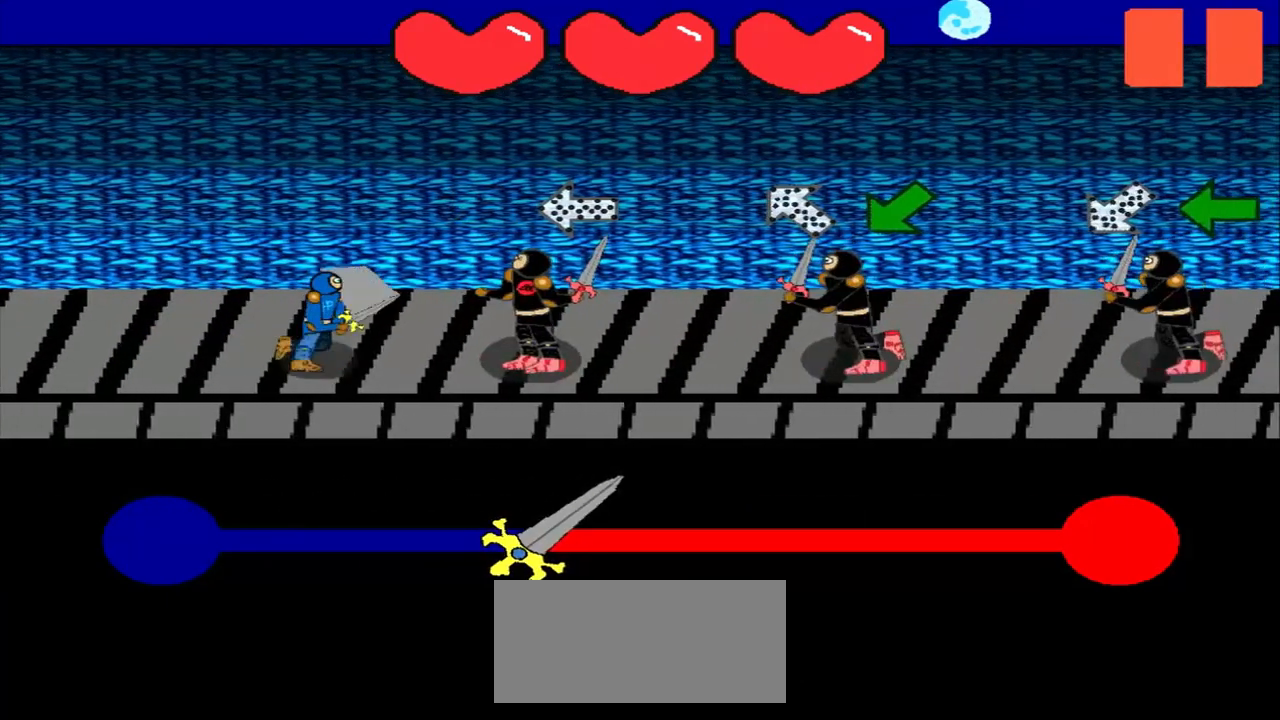
{"buttons": [], "left_stick": "right", "events": []}
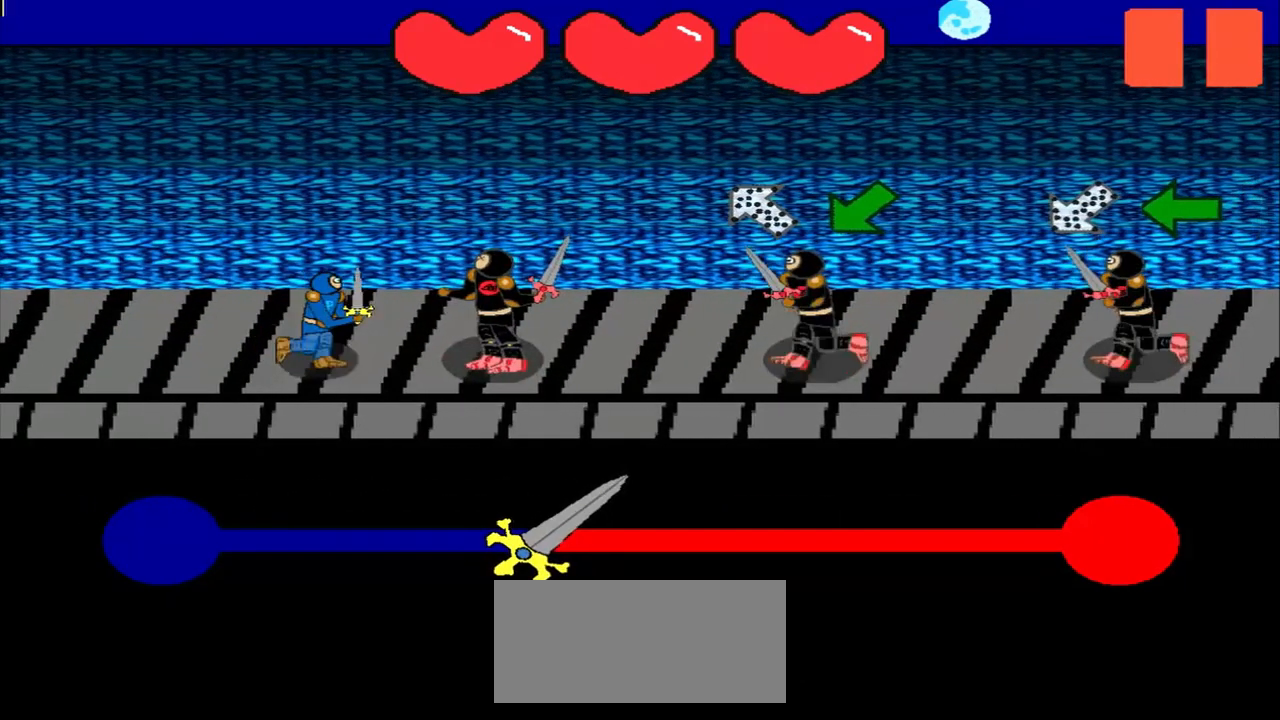
{"buttons": [], "left_stick": "center", "events": [[125, "left_stick", "center"], [333, "left_stick", "down-left"], [500, "left_stick", "center"]]}
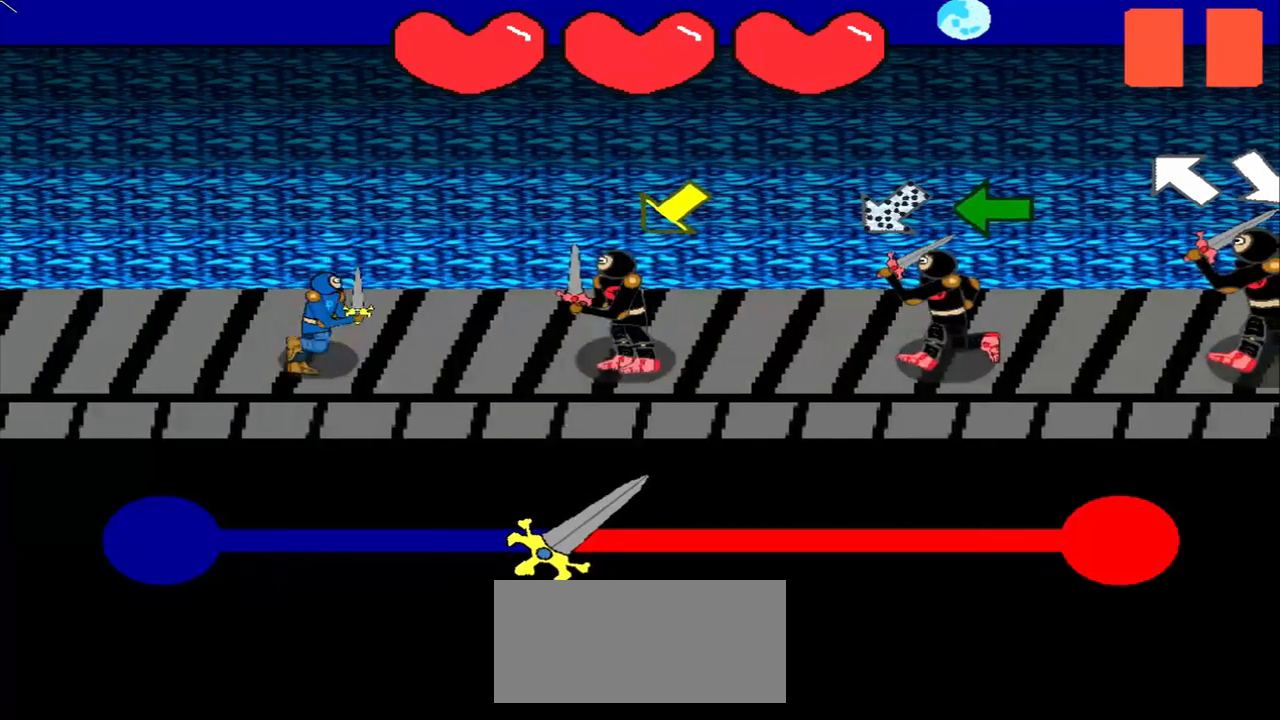
{"buttons": [], "left_stick": "down-left", "events": [[333, "left_stick", "down-left"]]}
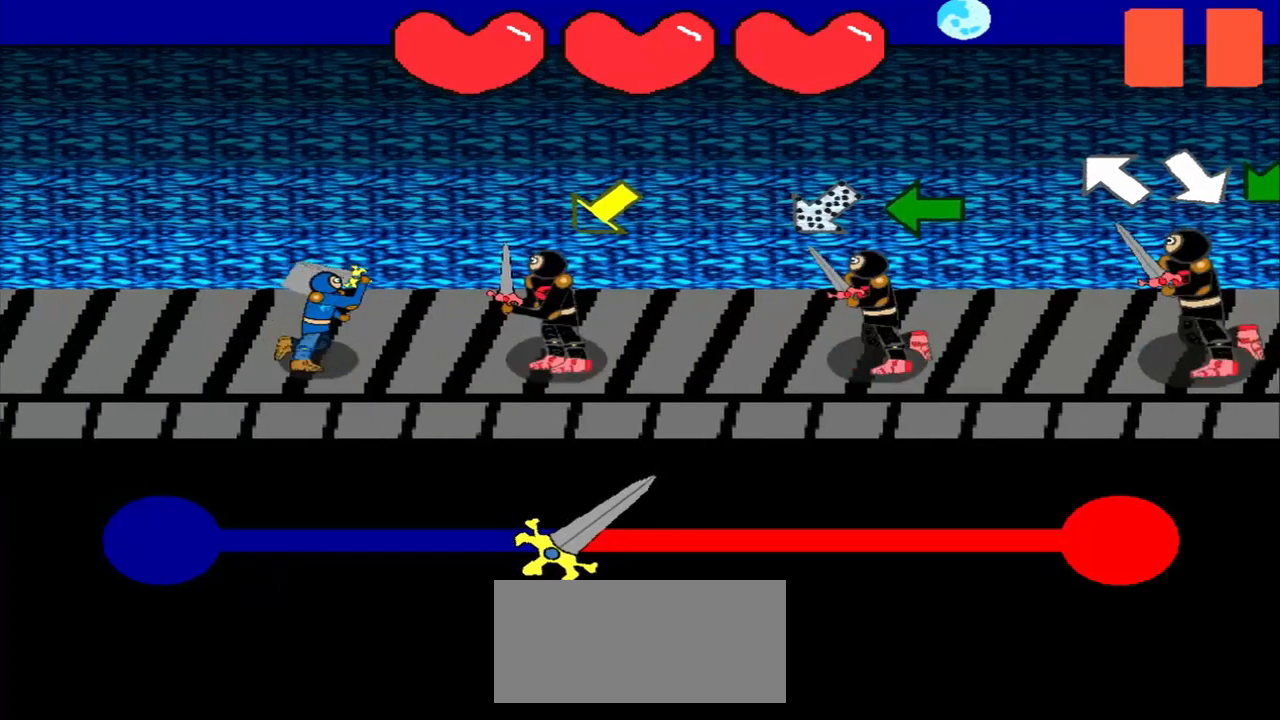
{"buttons": [], "left_stick": "down-left", "events": [[83, "left_stick", "center"], [250, "left_stick", "down-left"]]}
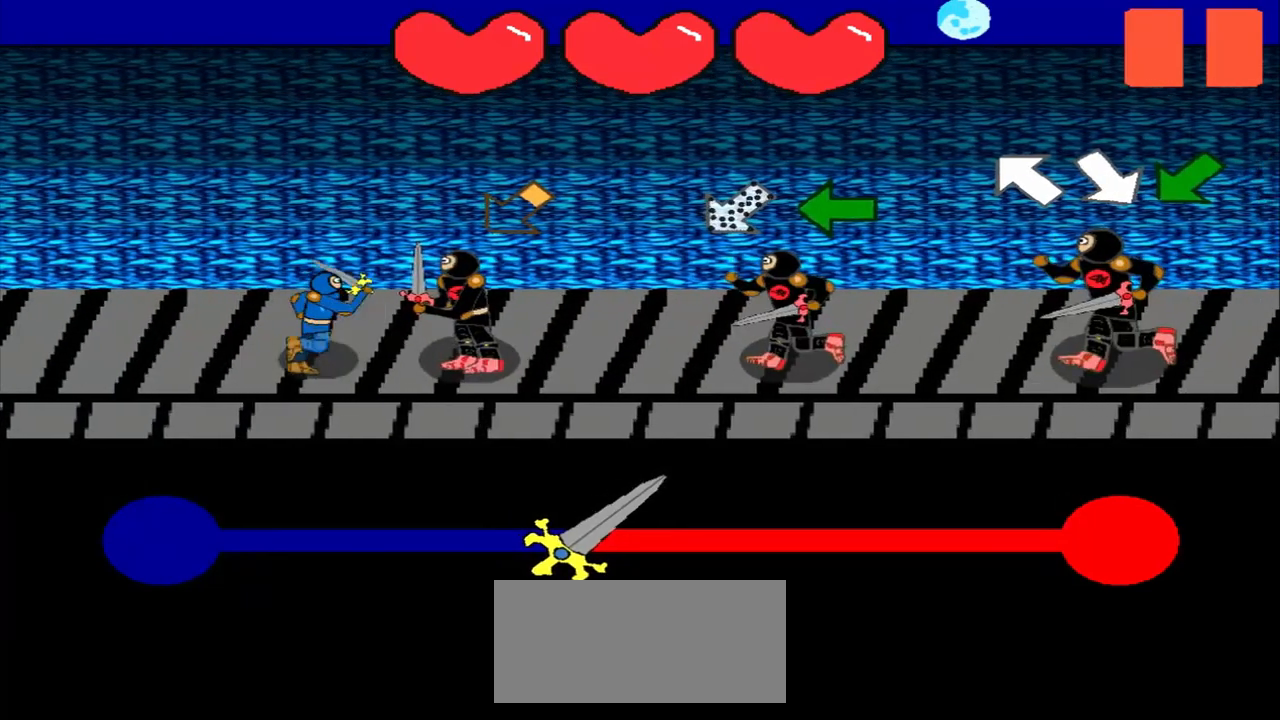
{"buttons": [], "left_stick": "center", "events": [[83, "left_stick", "center"], [333, "left_stick", "up-right"], [458, "left_stick", "center"]]}
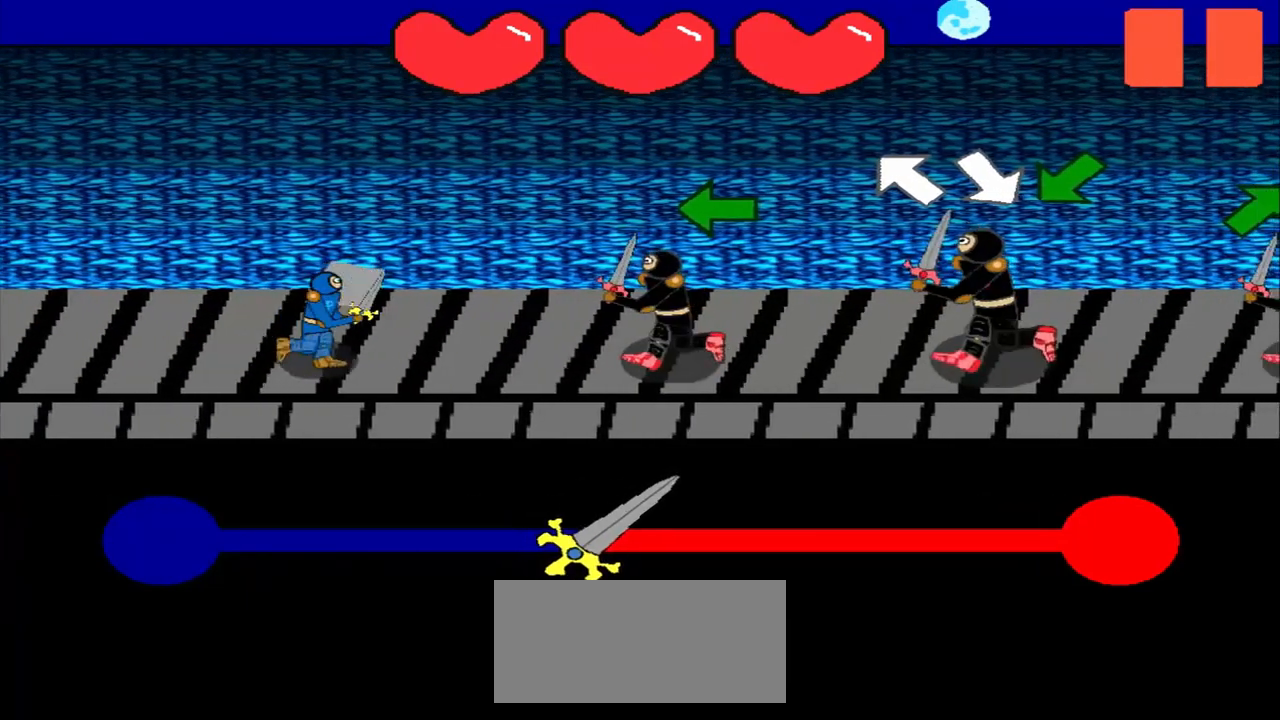
{"buttons": [], "left_stick": "left", "events": [[83, "left_stick", "left"], [417, "left_stick", "center"], [500, "left_stick", "left"]]}
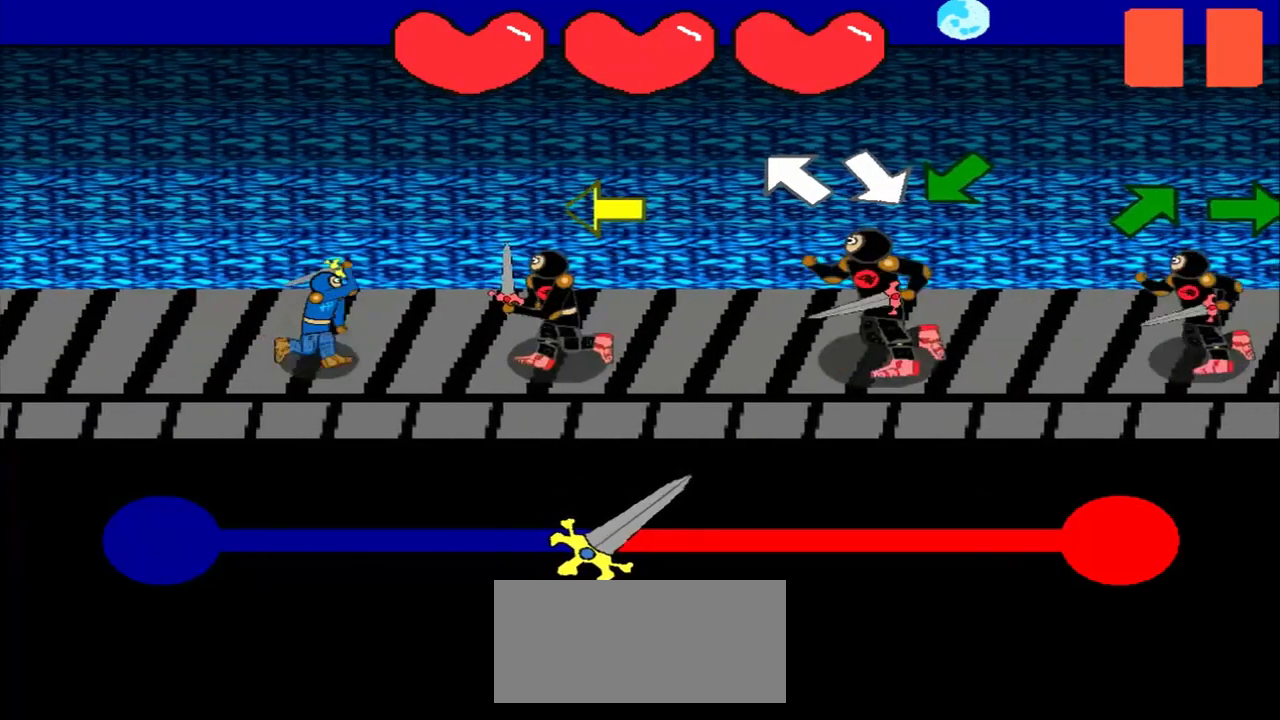
{"buttons": [], "left_stick": "left", "events": [[333, "left_stick", "center"], [417, "left_stick", "left"]]}
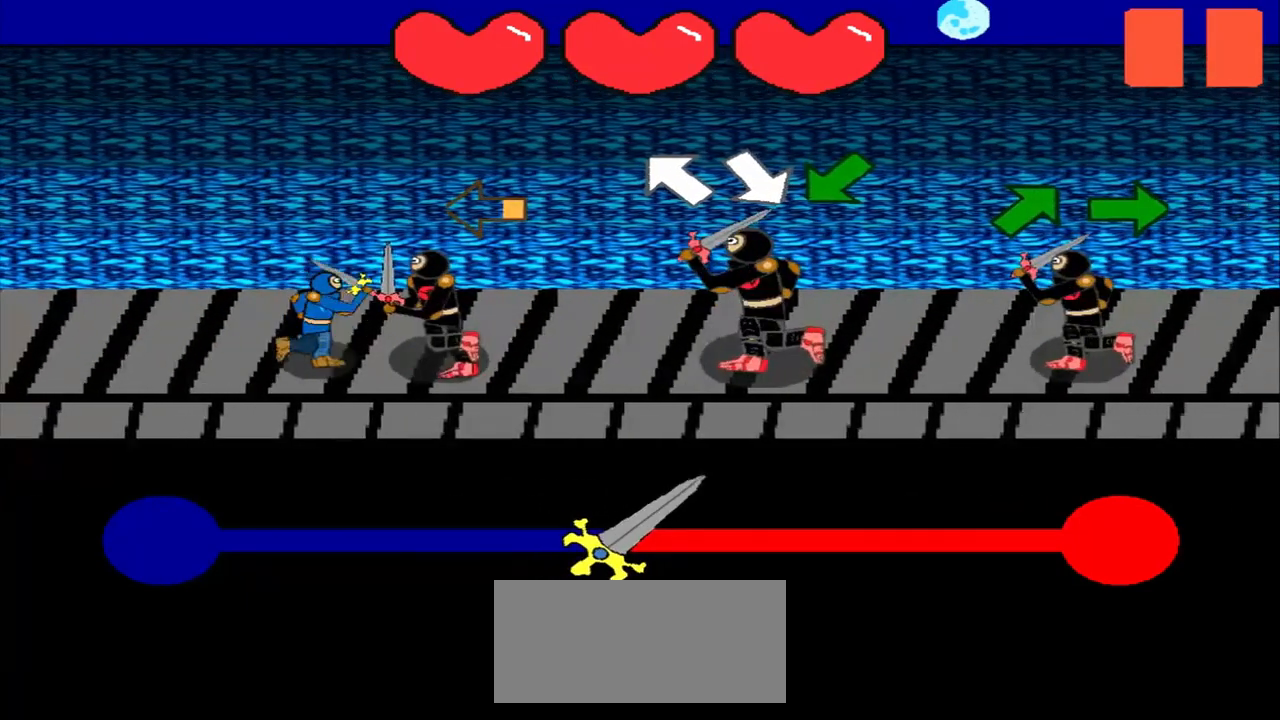
{"buttons": [], "left_stick": "up-left", "events": [[125, "left_stick", "center"], [417, "left_stick", "up-left"]]}
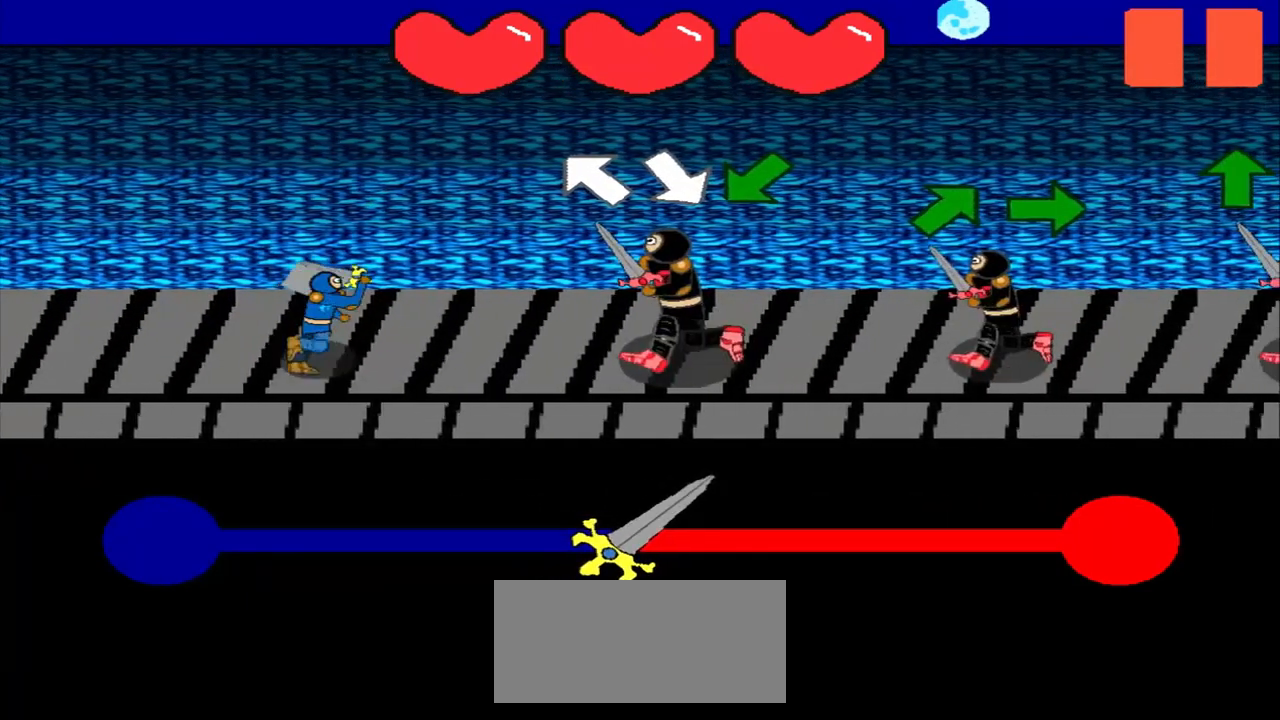
{"buttons": [], "left_stick": "down-right", "events": [[125, "left_stick", "center"], [375, "left_stick", "down-right"]]}
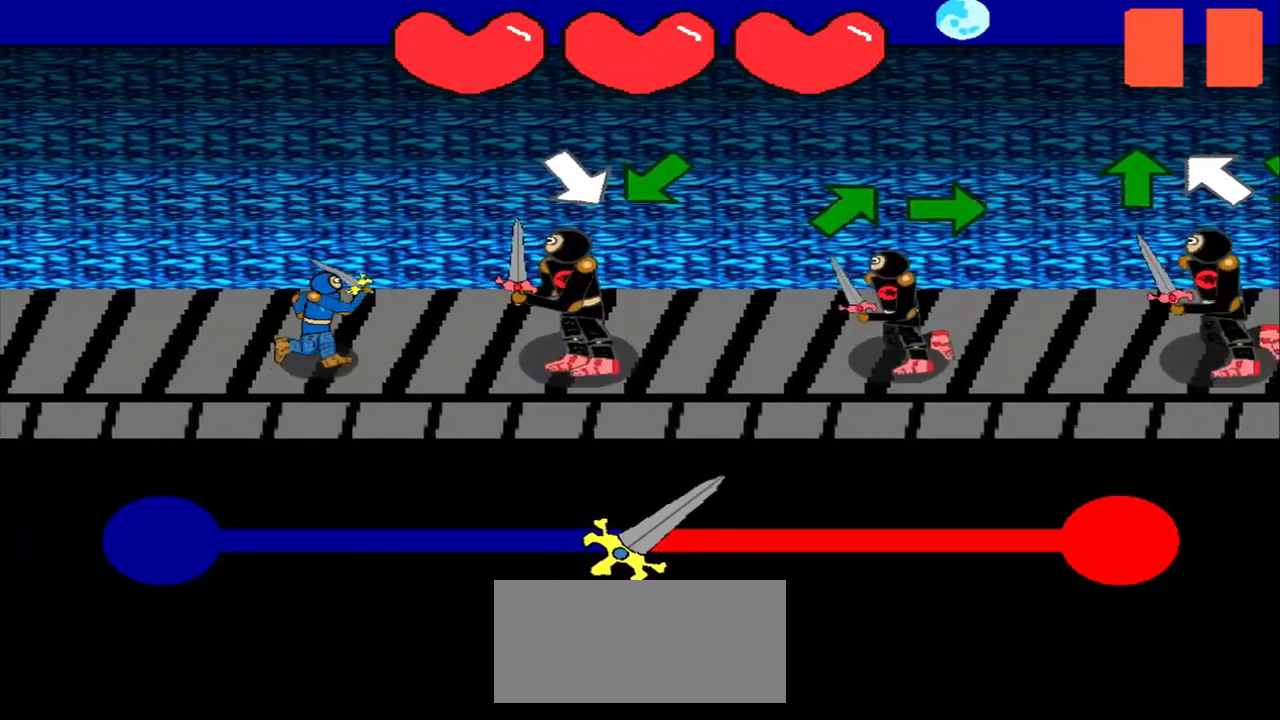
{"buttons": [], "left_stick": "center", "events": [[83, "left_stick", "center"], [167, "left_stick", "down-left"], [375, "left_stick", "center"]]}
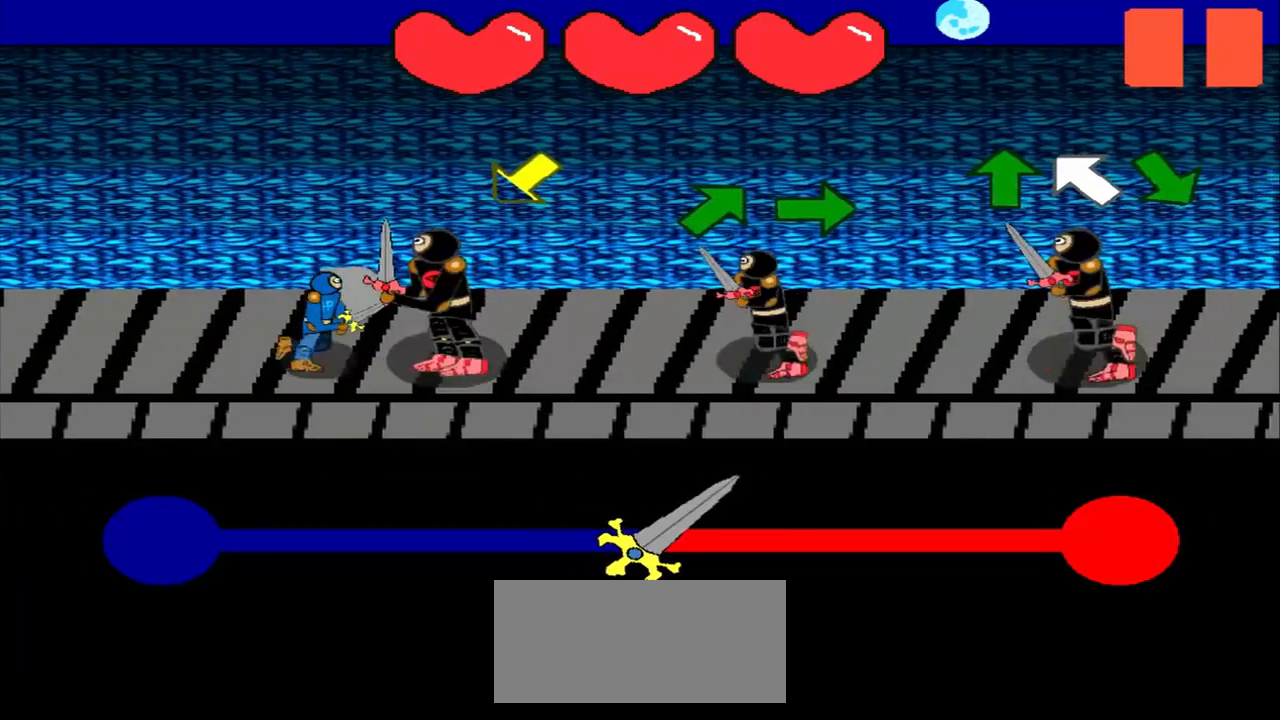
{"buttons": [], "left_stick": "center", "events": []}
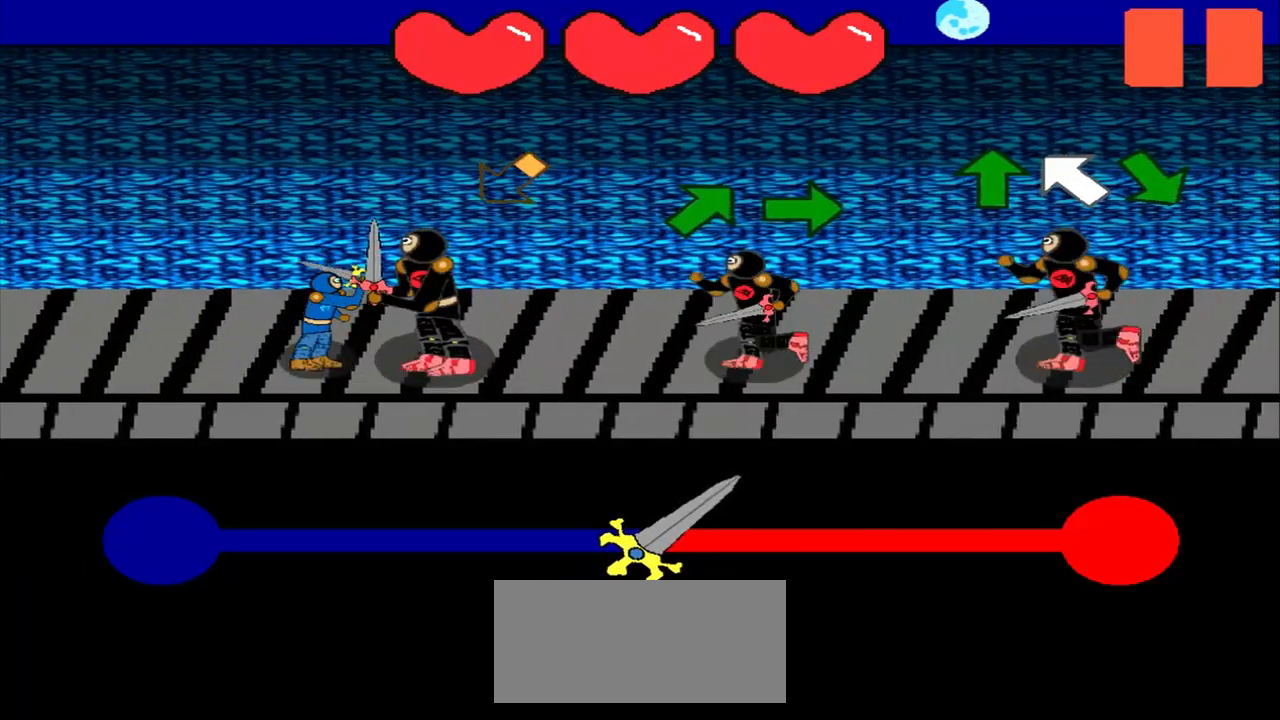
{"buttons": [], "left_stick": "up-right", "events": [[125, "left_stick", "down-left"], [333, "left_stick", "center"], [500, "left_stick", "up-right"]]}
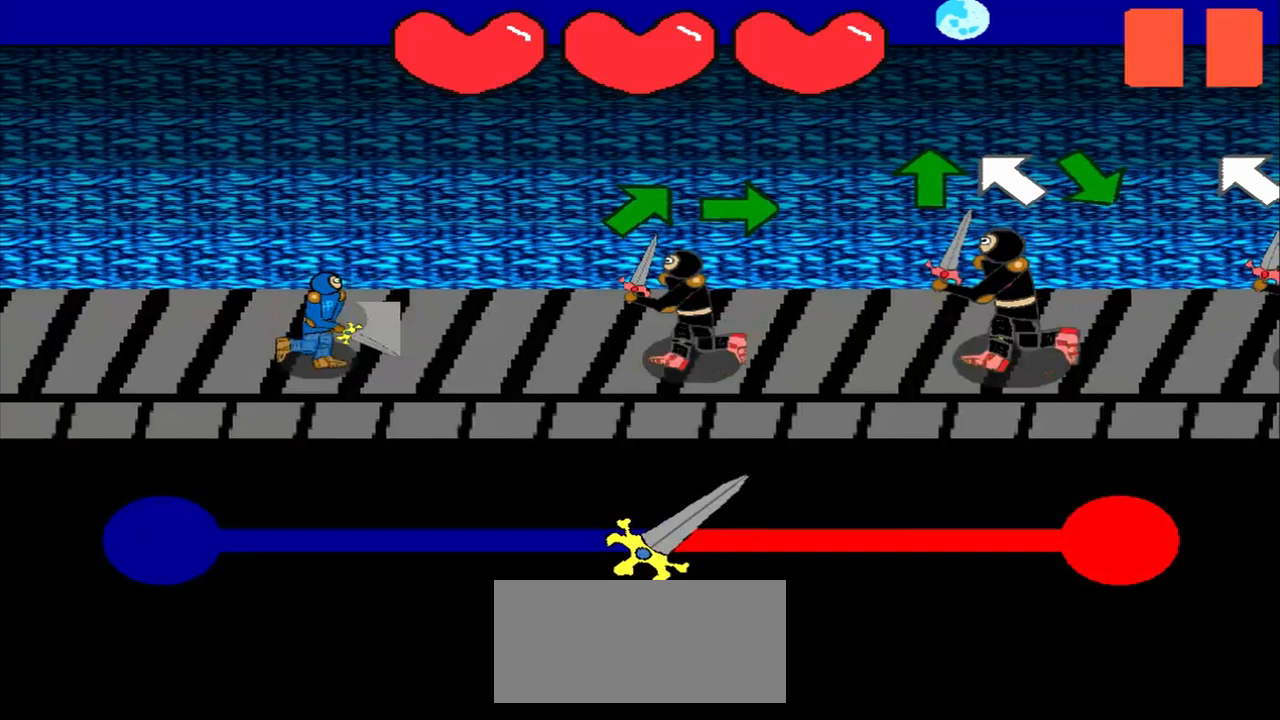
{"buttons": [], "left_stick": "up-right", "events": [[208, "left_stick", "center"], [375, "left_stick", "up-right"]]}
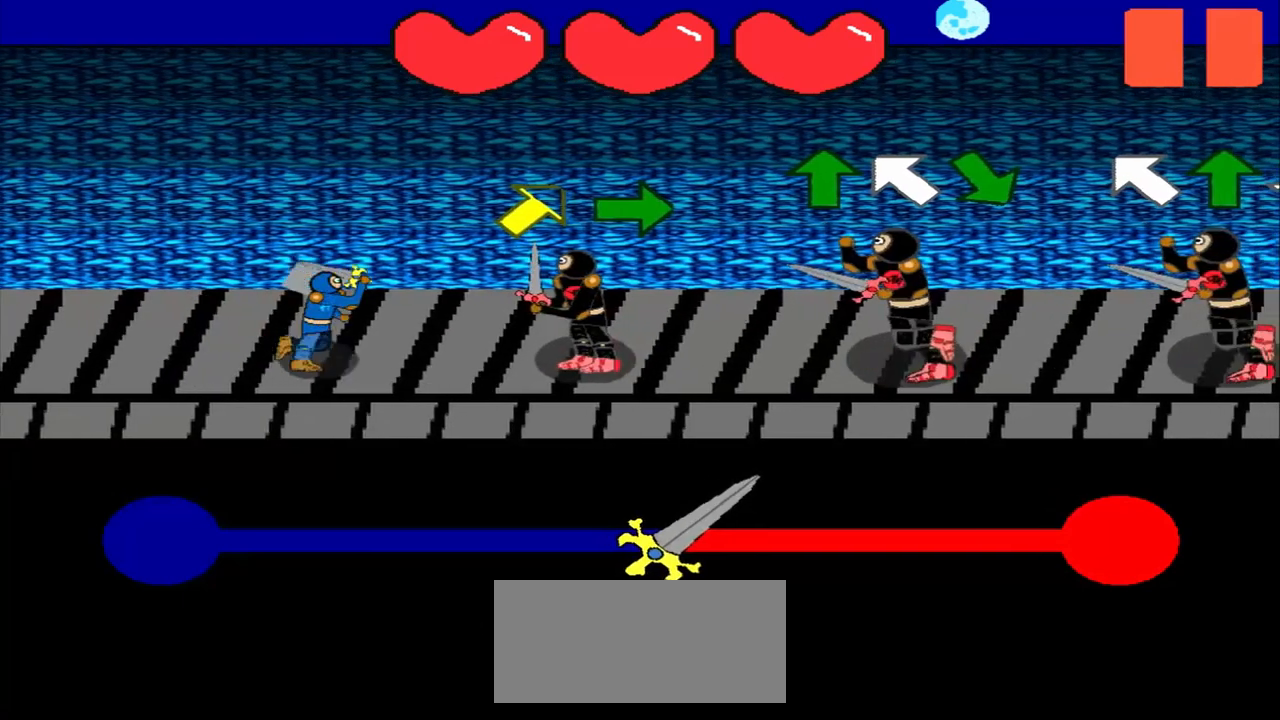
{"buttons": [], "left_stick": "center", "events": [[125, "left_stick", "center"], [333, "left_stick", "up-right"], [417, "left_stick", "center"]]}
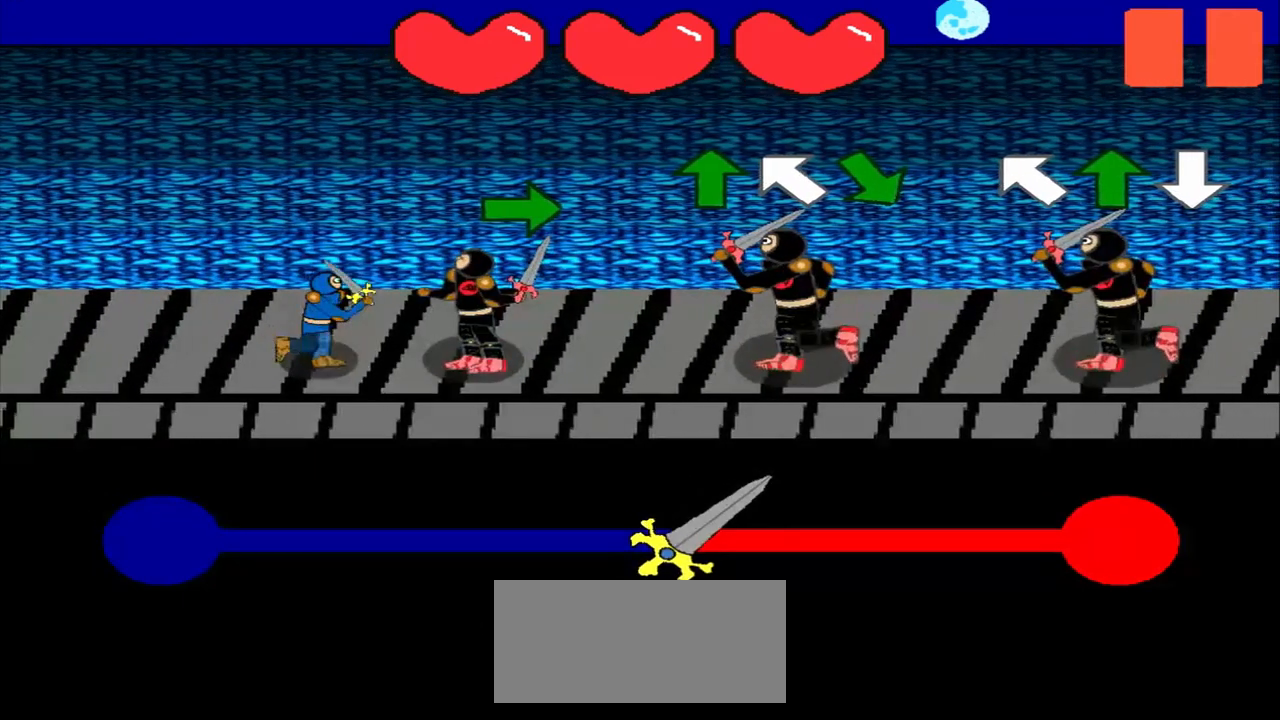
{"buttons": [], "left_stick": "center", "events": [[167, "left_stick", "right"], [458, "left_stick", "center"]]}
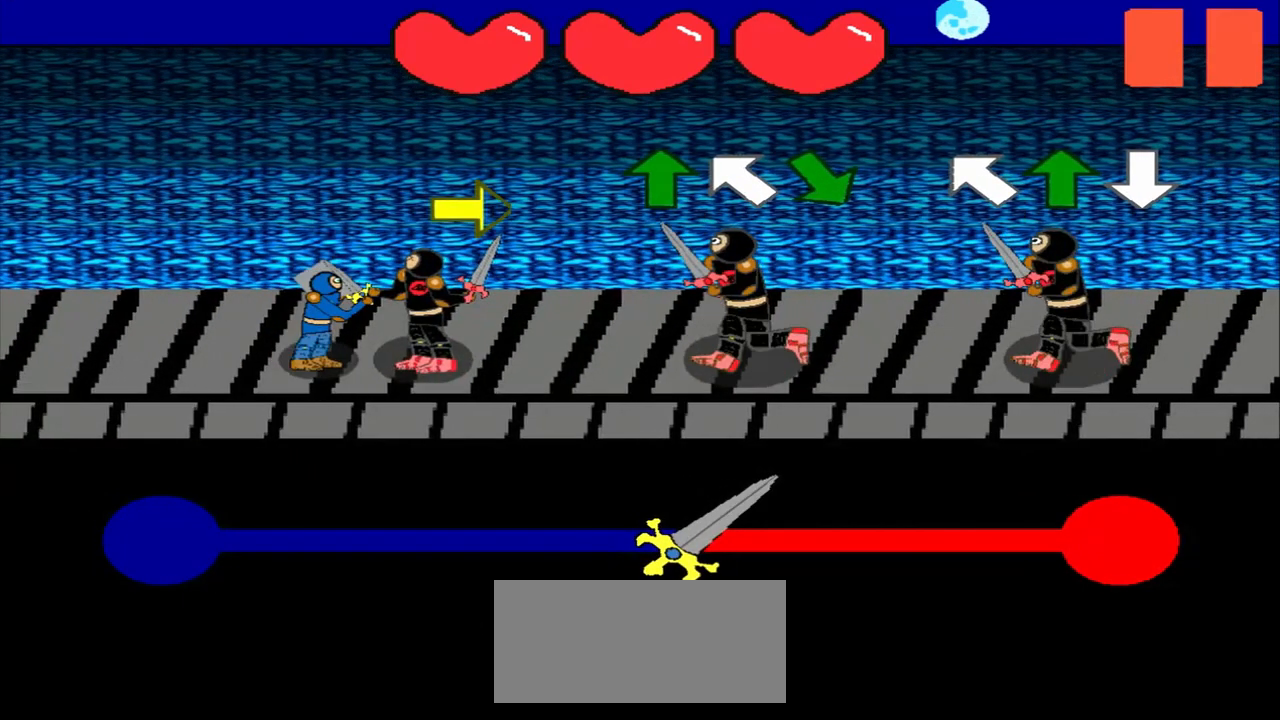
{"buttons": [], "left_stick": "right", "events": [[375, "left_stick", "right"]]}
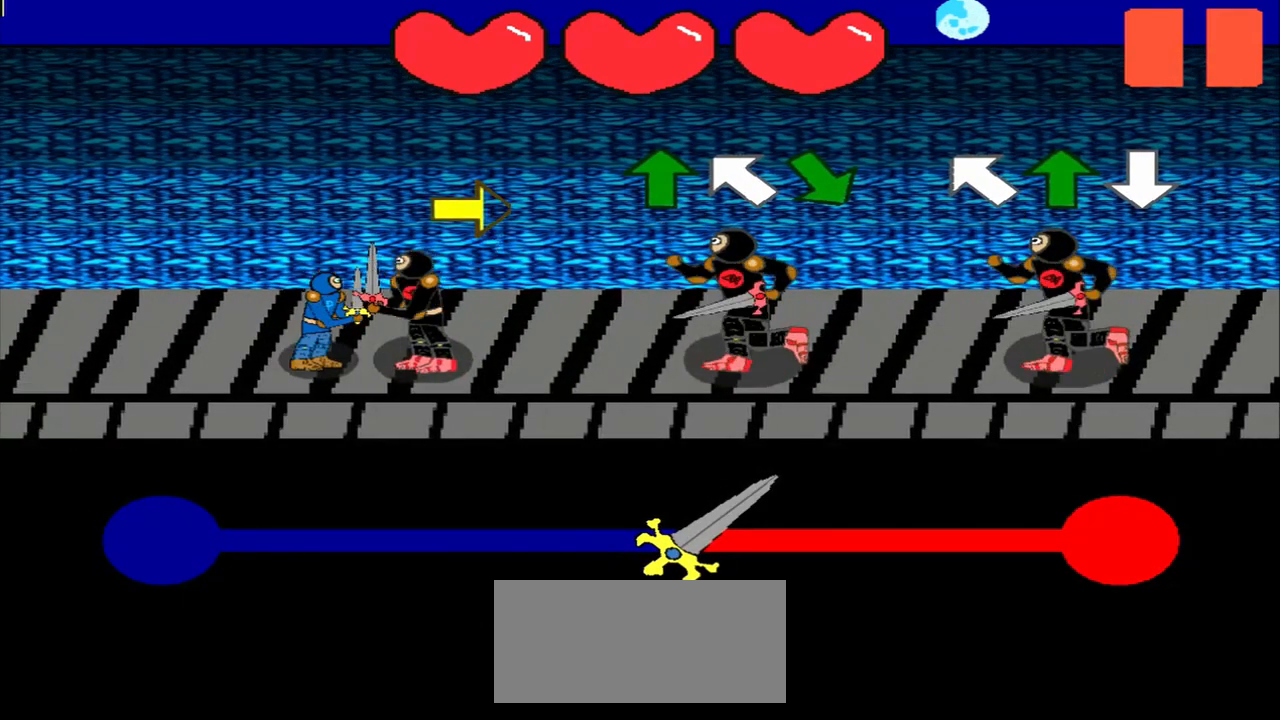
{"buttons": [], "left_stick": "center", "events": [[83, "left_stick", "center"], [208, "left_stick", "right"], [458, "left_stick", "center"]]}
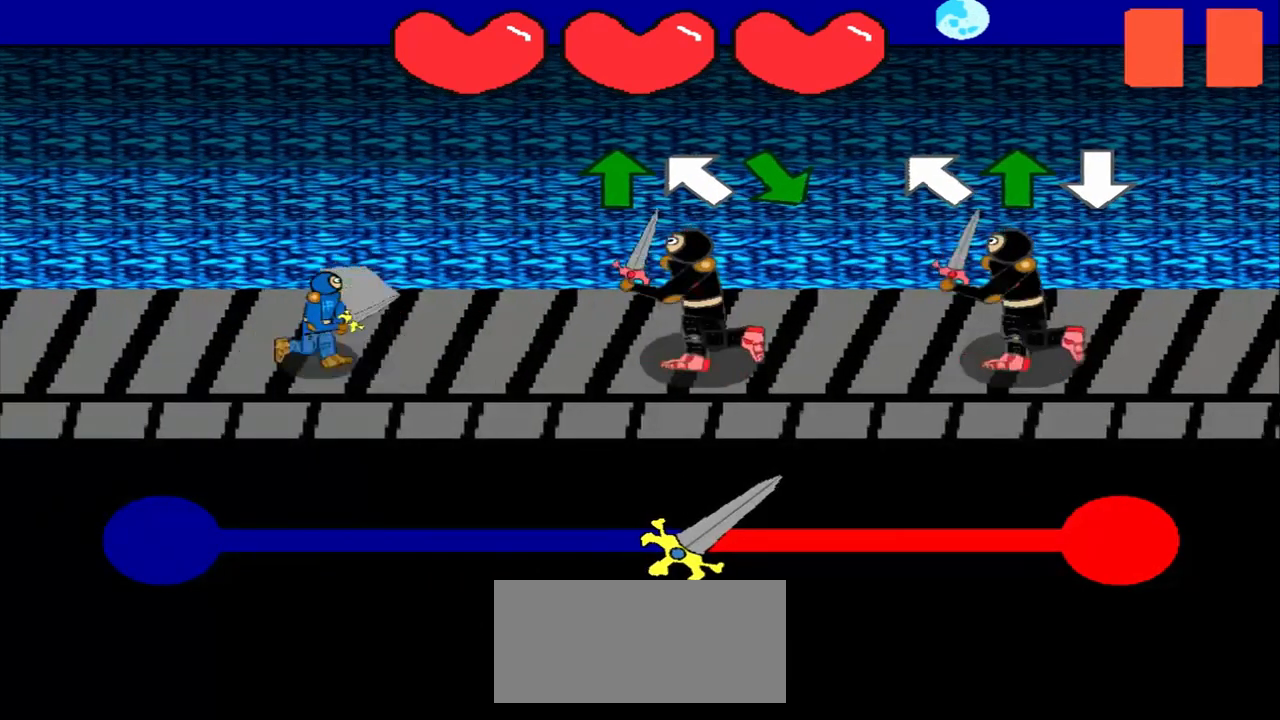
{"buttons": [], "left_stick": "center", "events": [[83, "left_stick", "up"], [250, "left_stick", "center"]]}
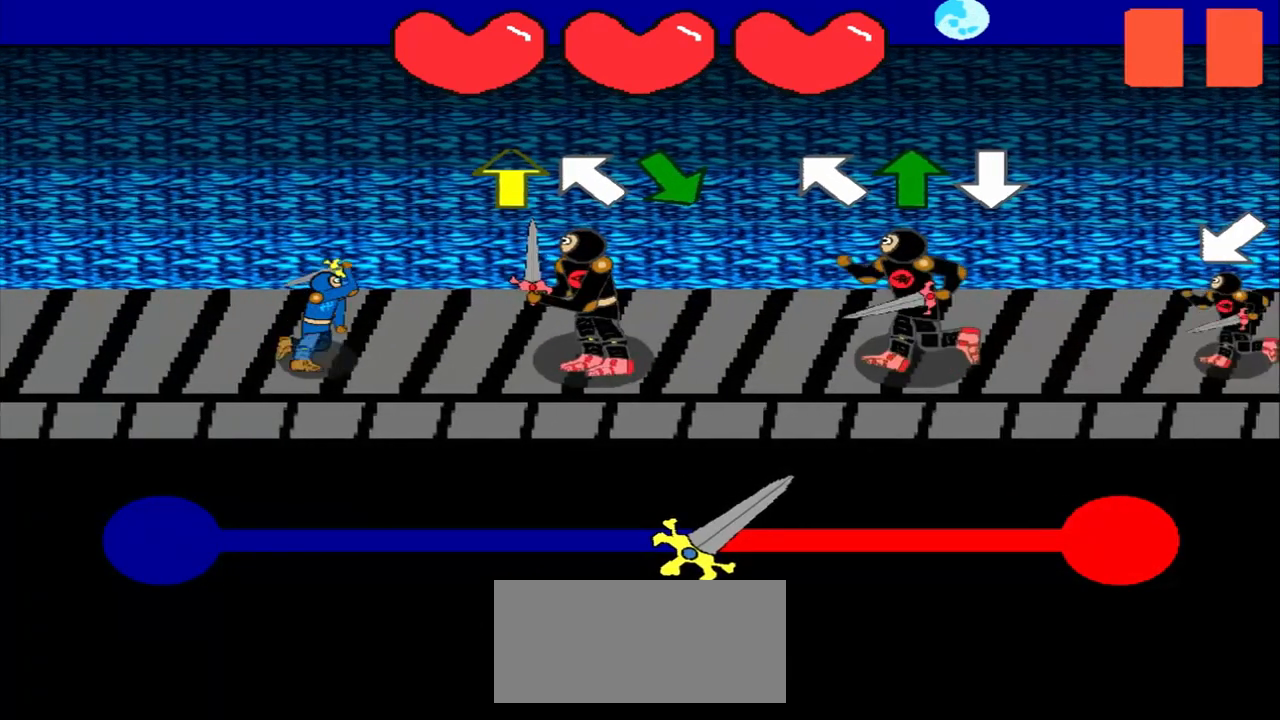
{"buttons": [], "left_stick": "center", "events": []}